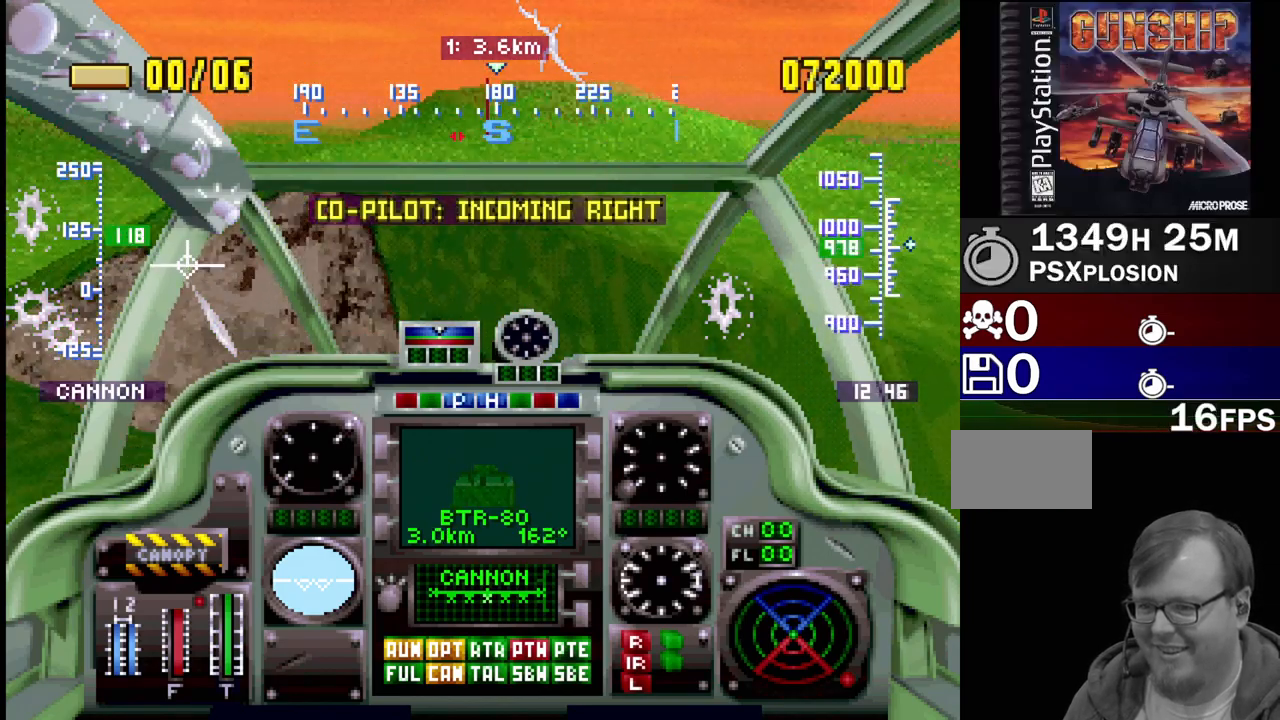
Gameplay with a controller (PlayStation layout); each line is a JSON object with the inputs held at the frame after it. "events" lists button and stick changes between this image and that frame as [ms after this image, input, new state], when the widget could be followed in between. Not read: L3 R3.
{"buttons": ["CROSS", "R1"], "events": [[383, "CROSS", "down"]]}
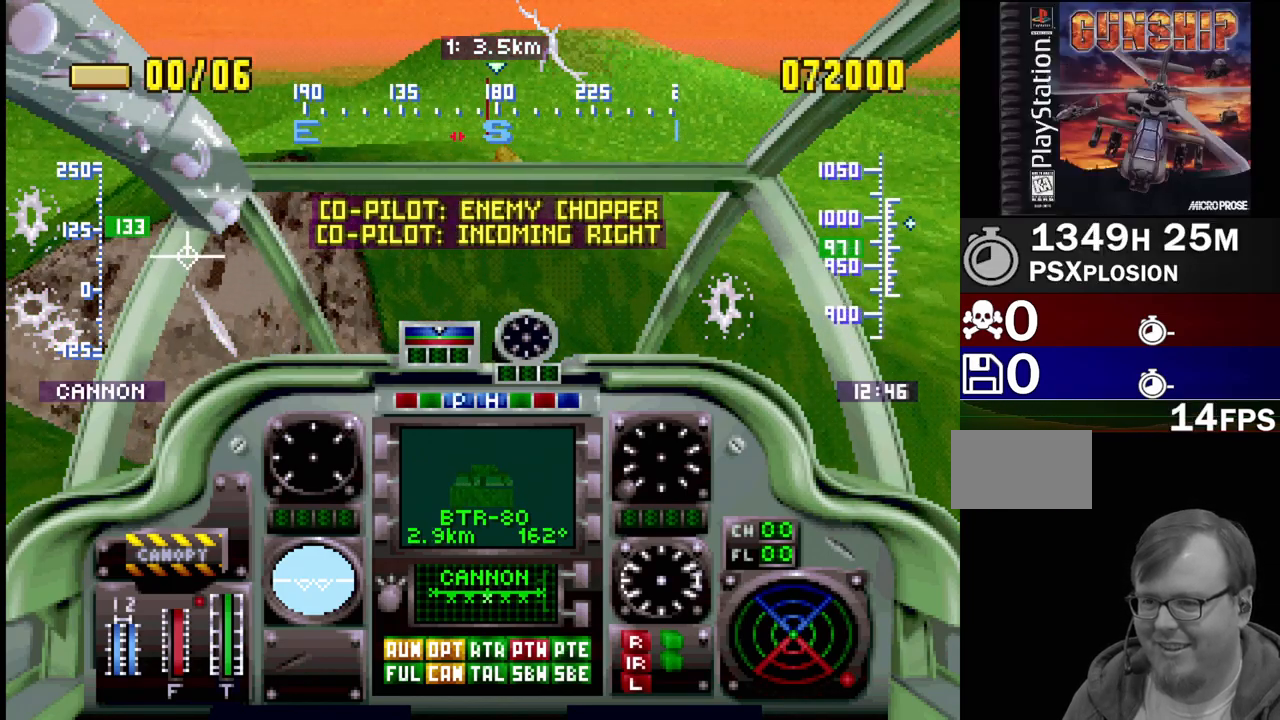
{"buttons": ["CROSS", "R1", "DPAD_UP"], "events": [[267, "DPAD_UP", "down"]]}
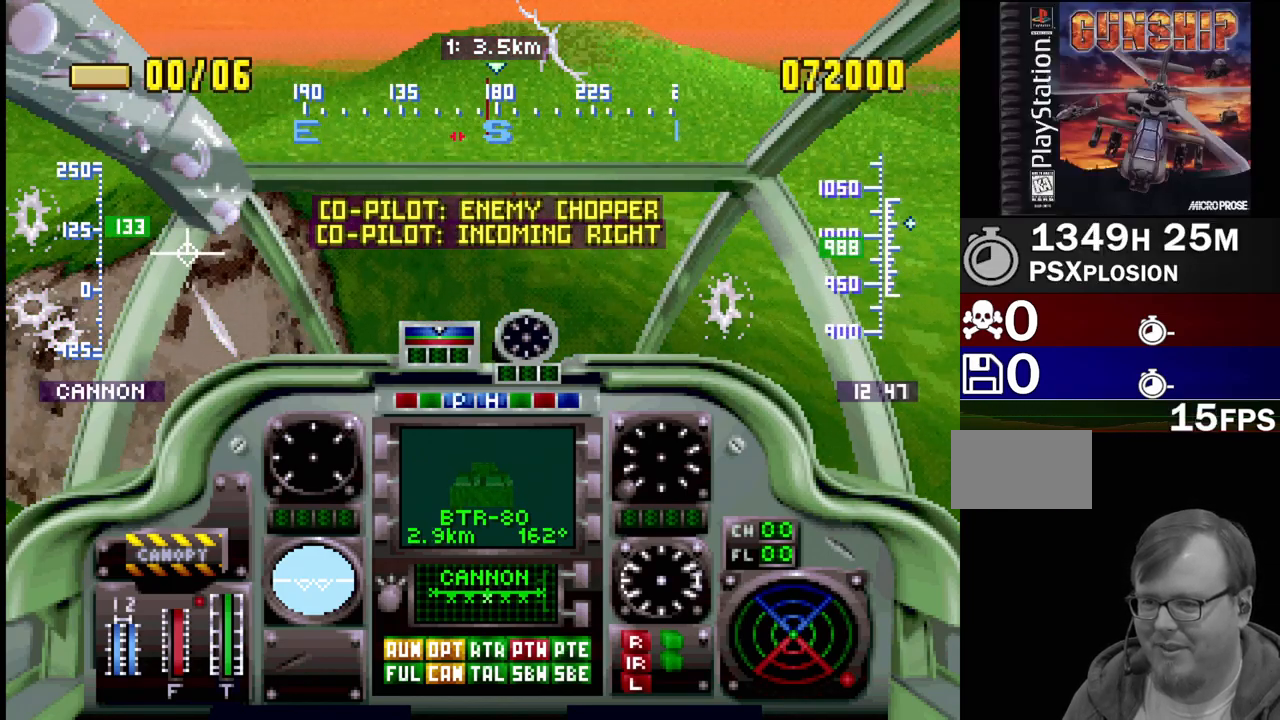
{"buttons": ["R1"], "events": [[50, "CROSS", "up"], [50, "DPAD_UP", "up"]]}
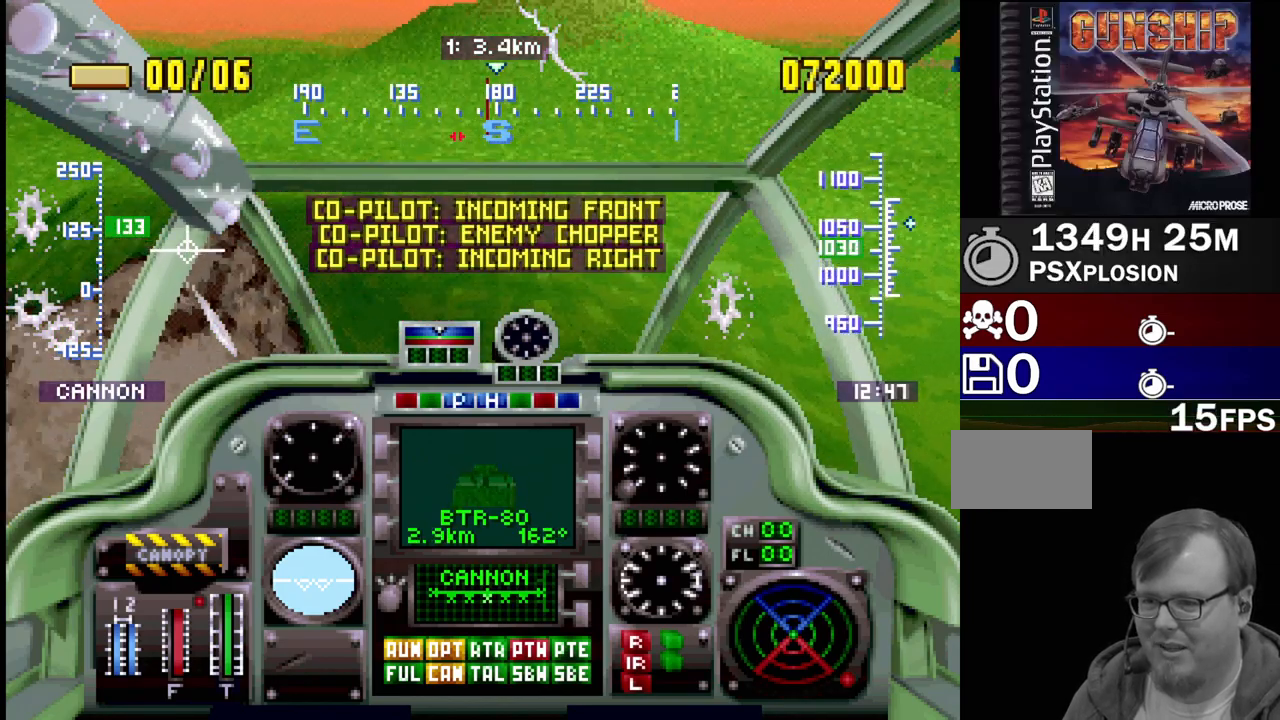
{"buttons": [], "events": [[500, "R1", "up"]]}
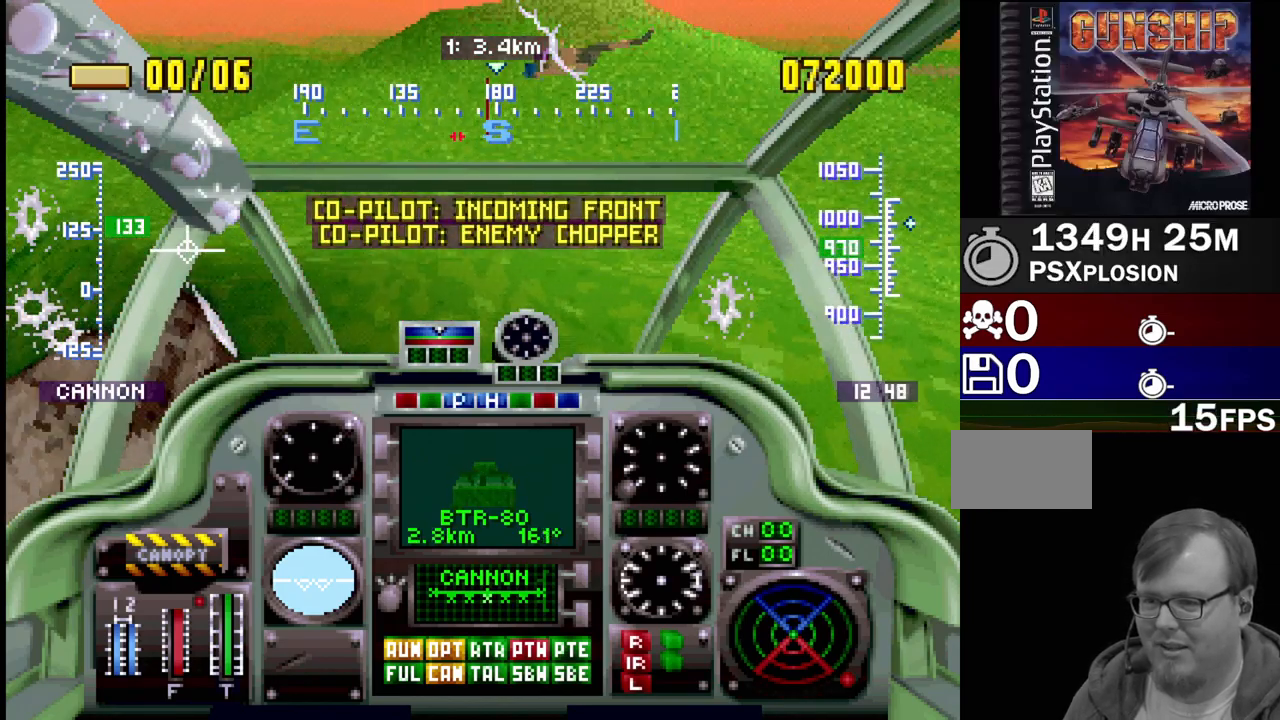
{"buttons": ["R1"], "events": [[100, "R1", "down"], [300, "DPAD_UP", "down"], [483, "DPAD_UP", "up"]]}
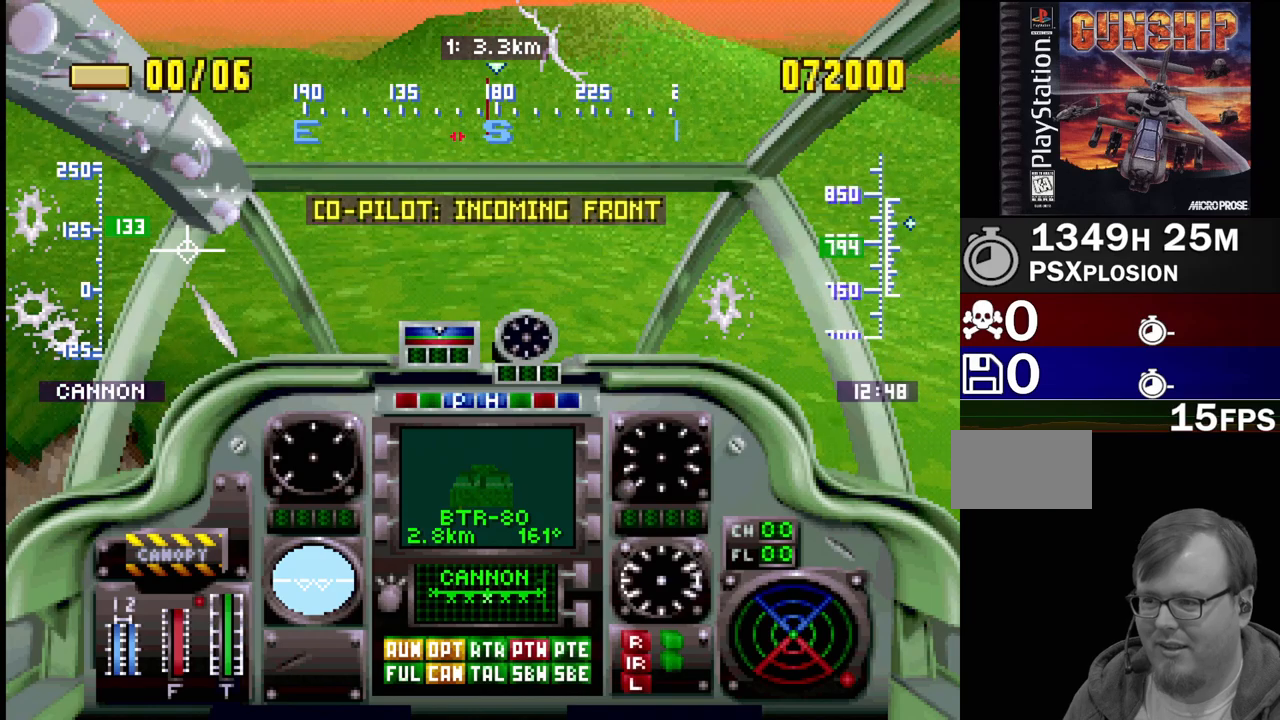
{"buttons": ["R1"], "events": [[33, "R1", "up"], [167, "R1", "down"], [200, "R1", "up"], [283, "R1", "down"]]}
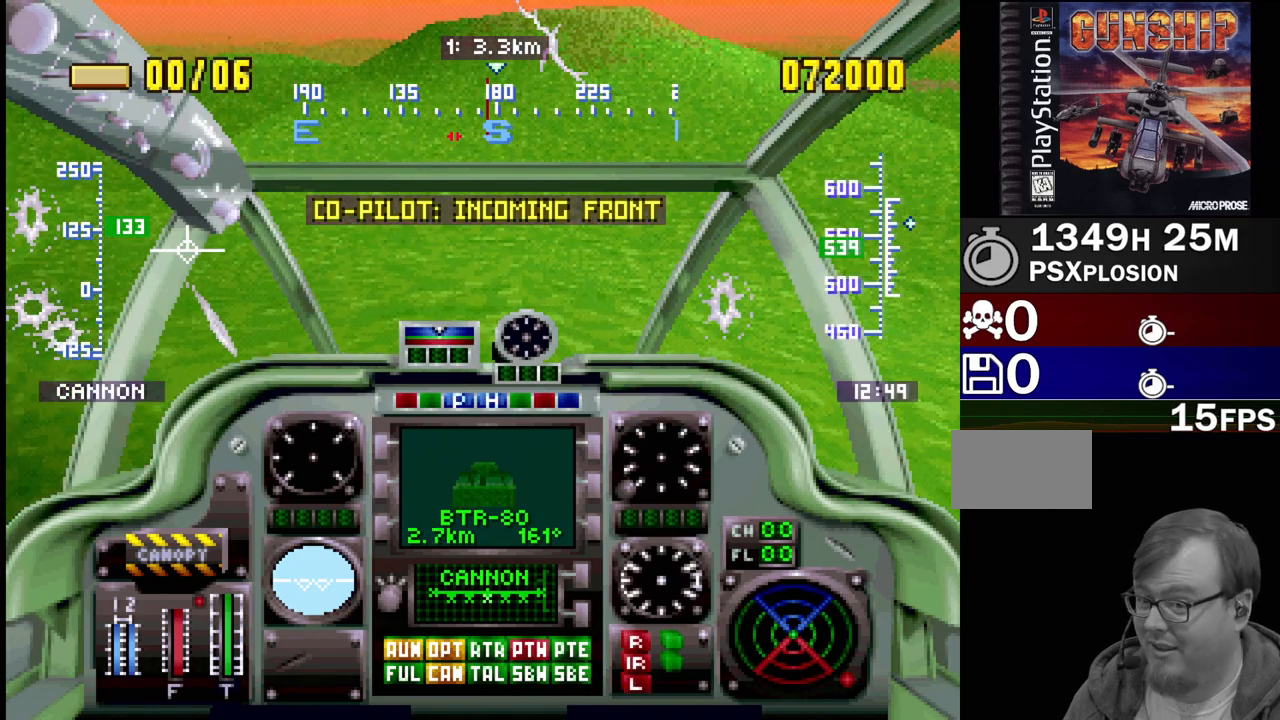
{"buttons": ["R1"], "events": []}
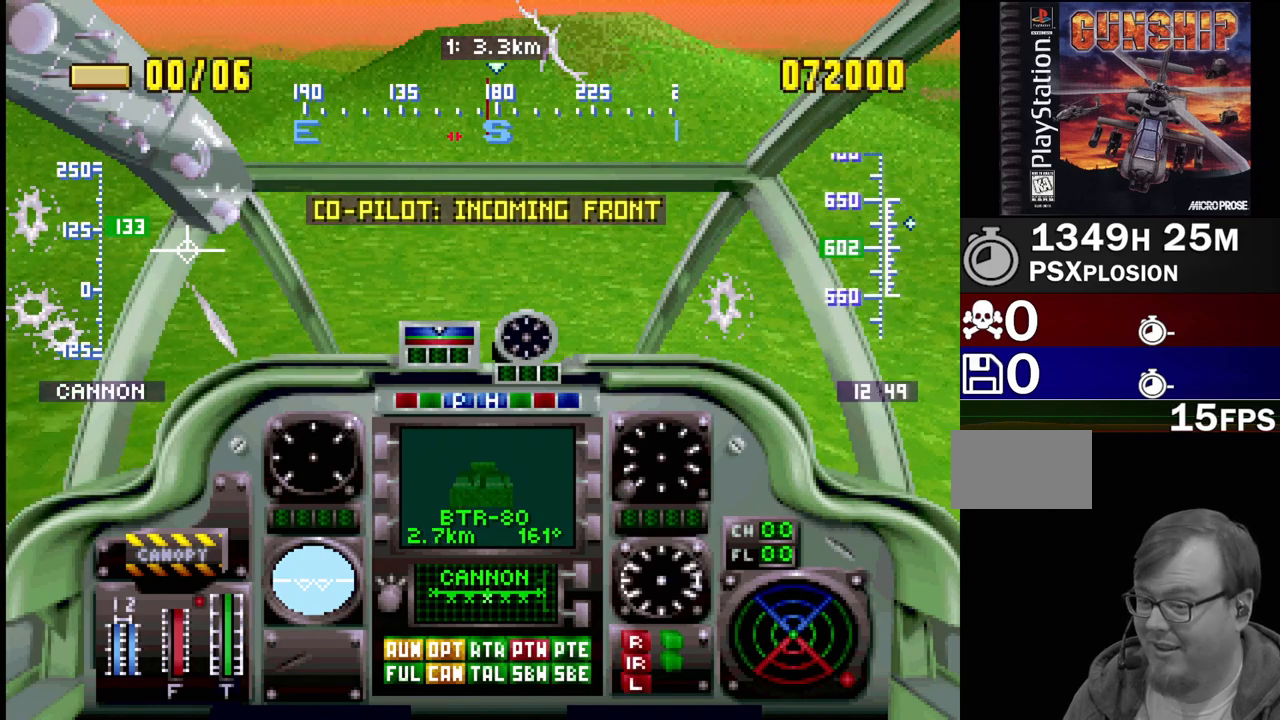
{"buttons": ["CROSS", "R1"], "events": [[250, "CROSS", "down"]]}
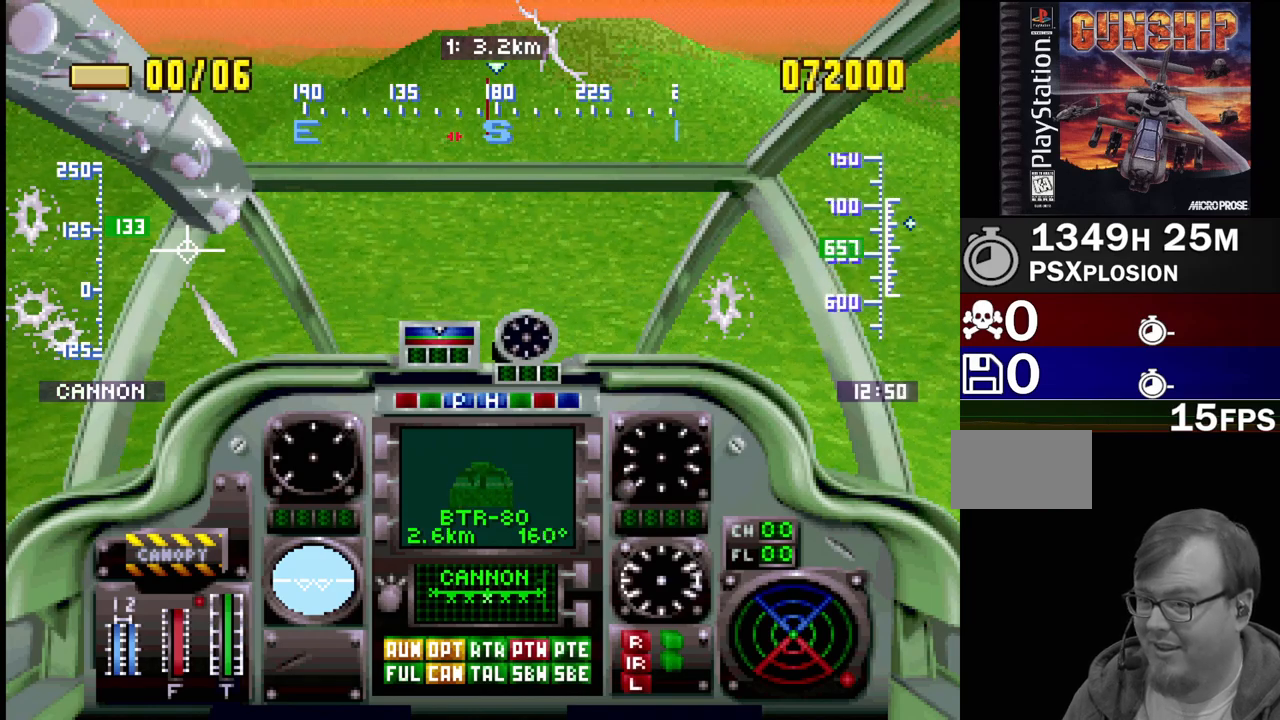
{"buttons": ["SELECT"], "events": [[300, "CROSS", "up"], [300, "R1", "up"], [433, "SELECT", "down"]]}
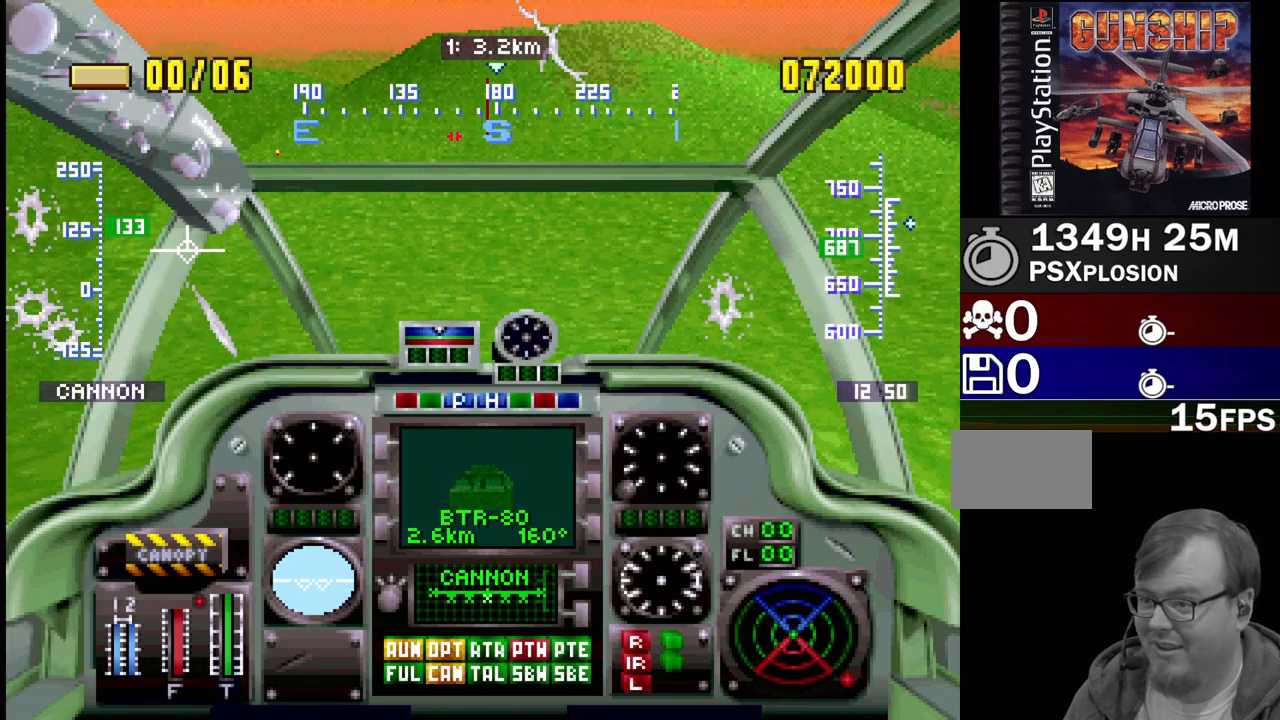
{"buttons": ["CROSS", "SELECT"], "events": [[33, "CROSS", "down"]]}
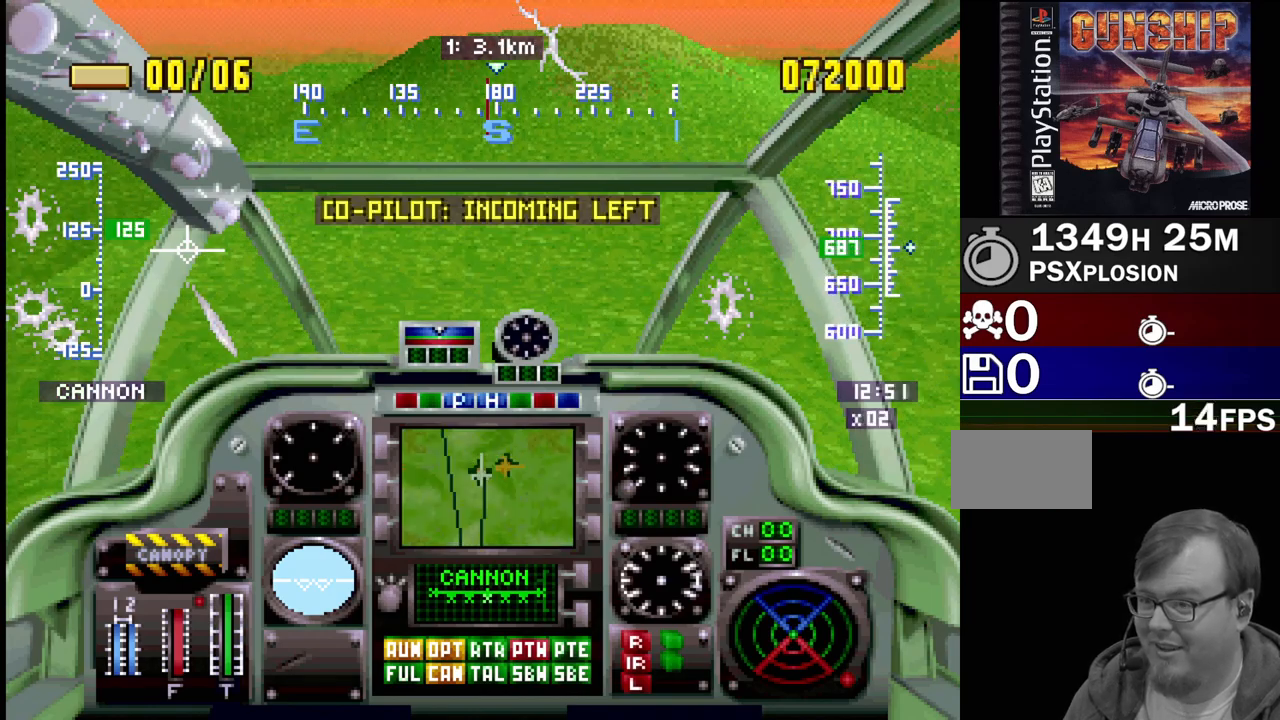
{"buttons": ["CROSS", "SELECT"], "events": []}
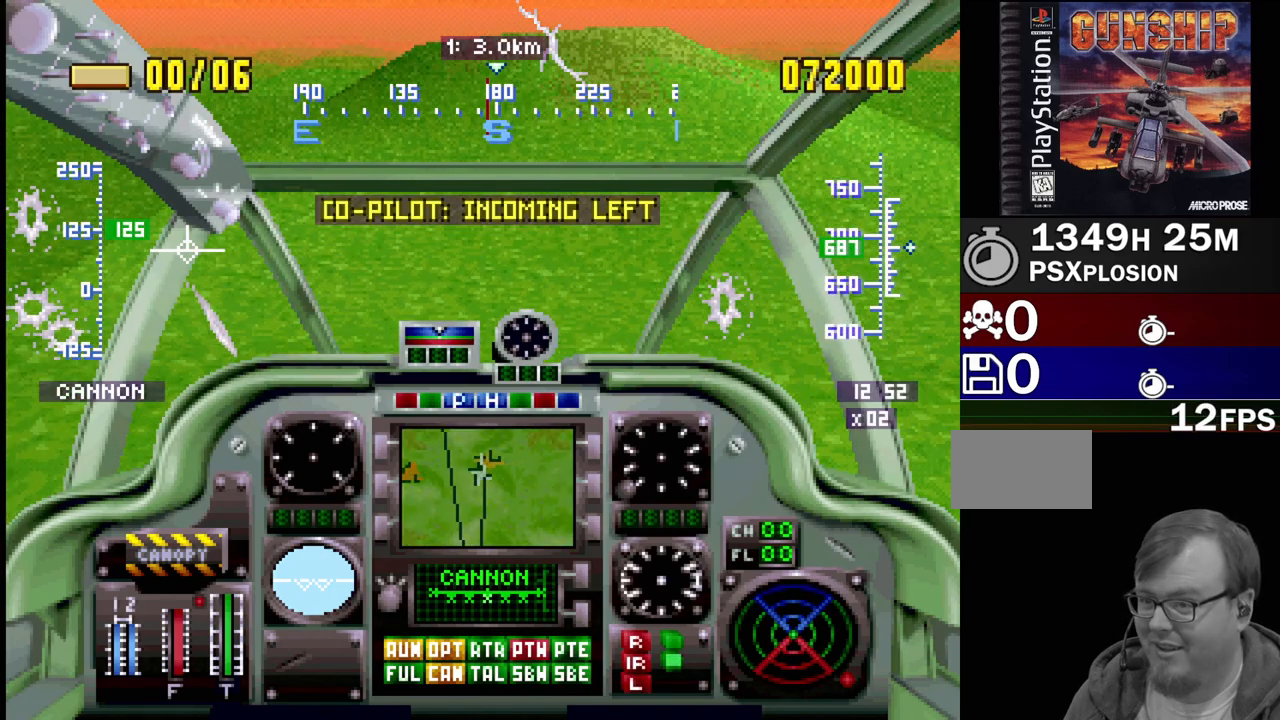
{"buttons": ["CROSS", "SELECT"], "events": []}
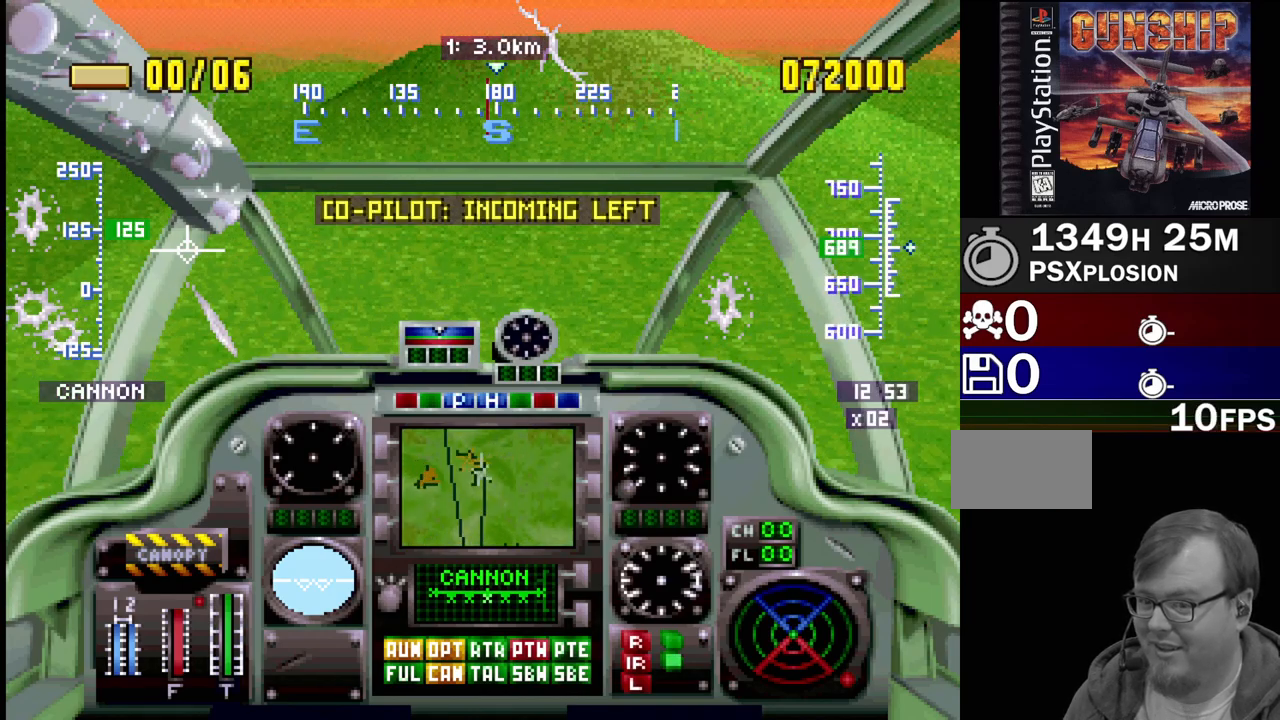
{"buttons": ["CROSS", "SELECT"], "events": []}
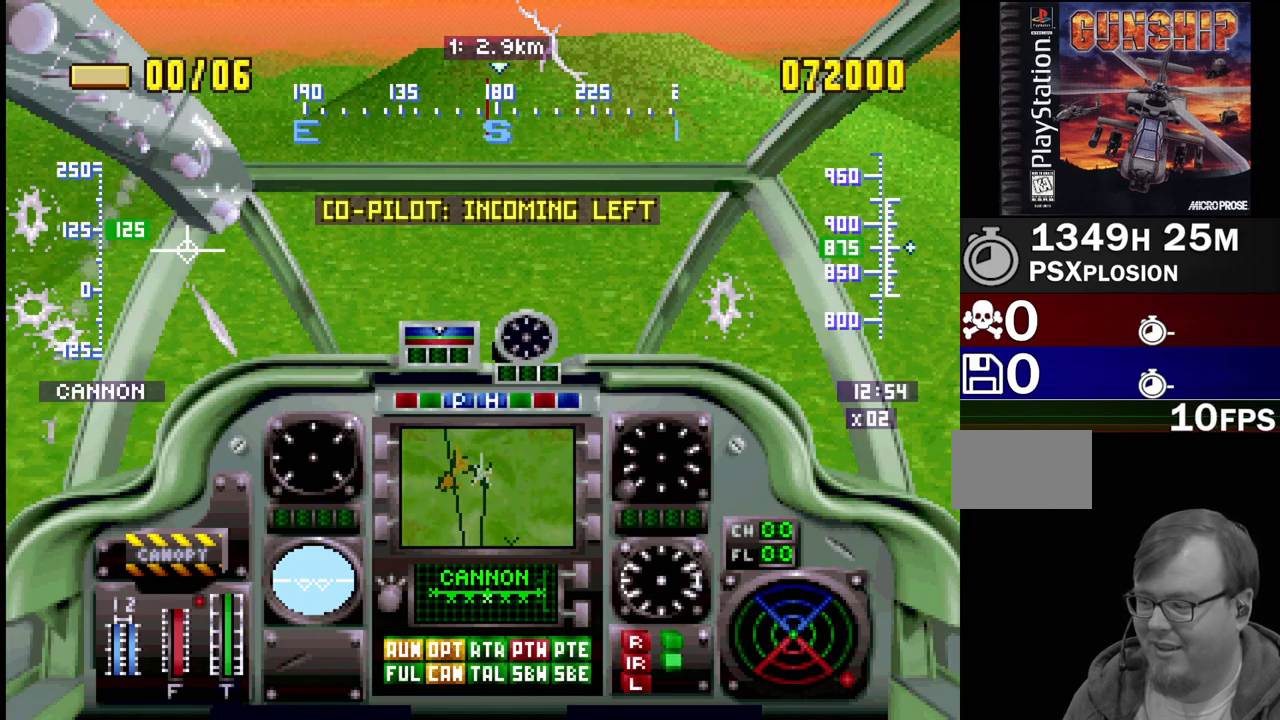
{"buttons": ["CROSS", "SELECT"], "events": []}
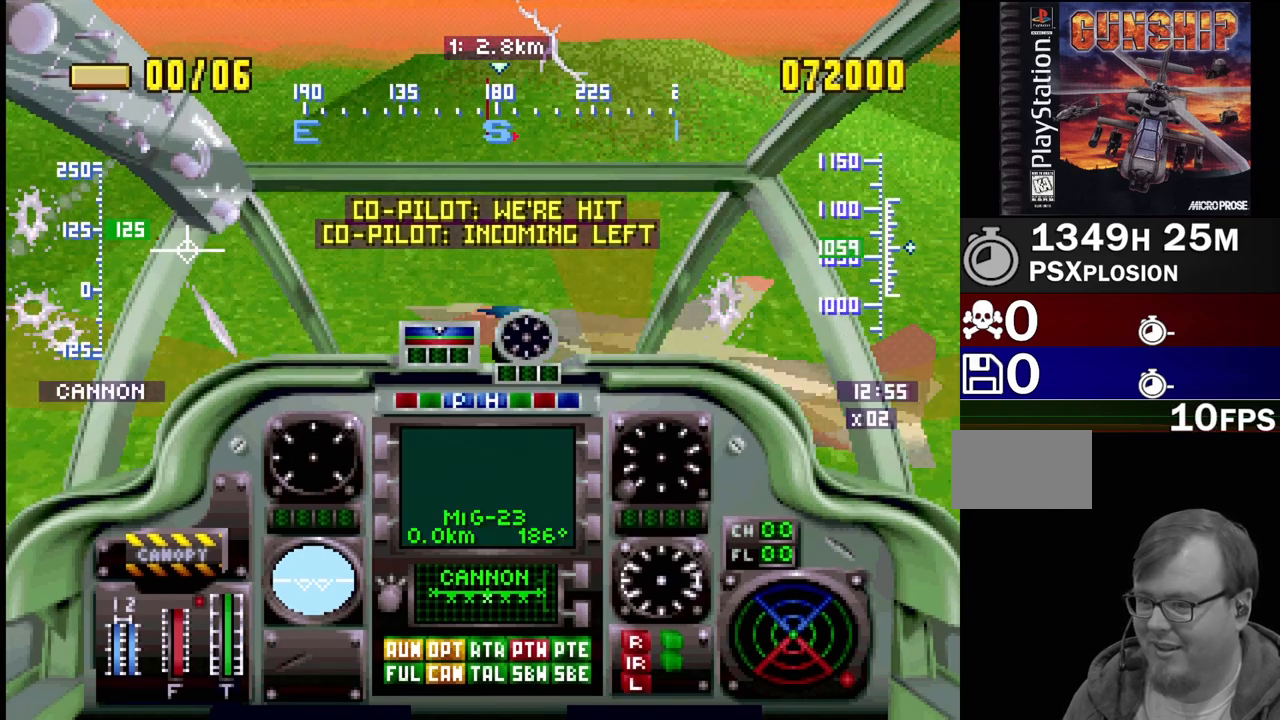
{"buttons": ["CROSS", "SELECT"], "events": []}
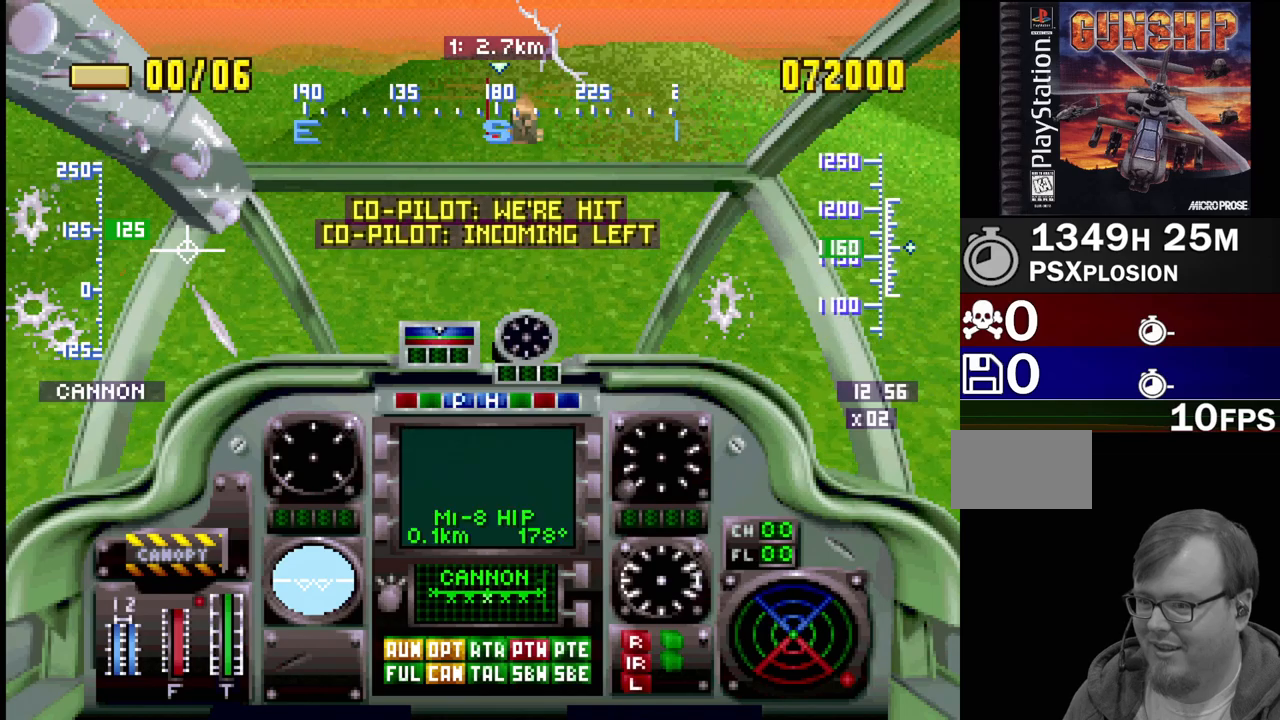
{"buttons": ["CROSS", "SELECT"], "events": []}
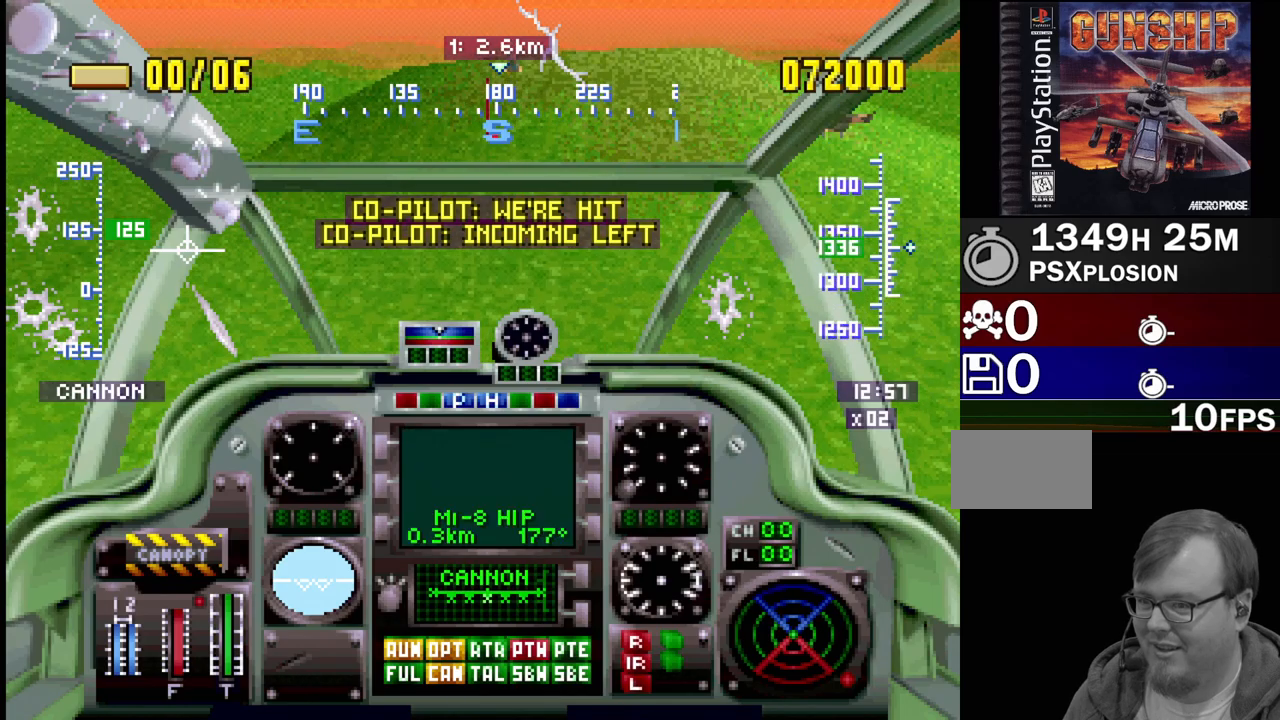
{"buttons": ["CROSS", "SELECT"], "events": []}
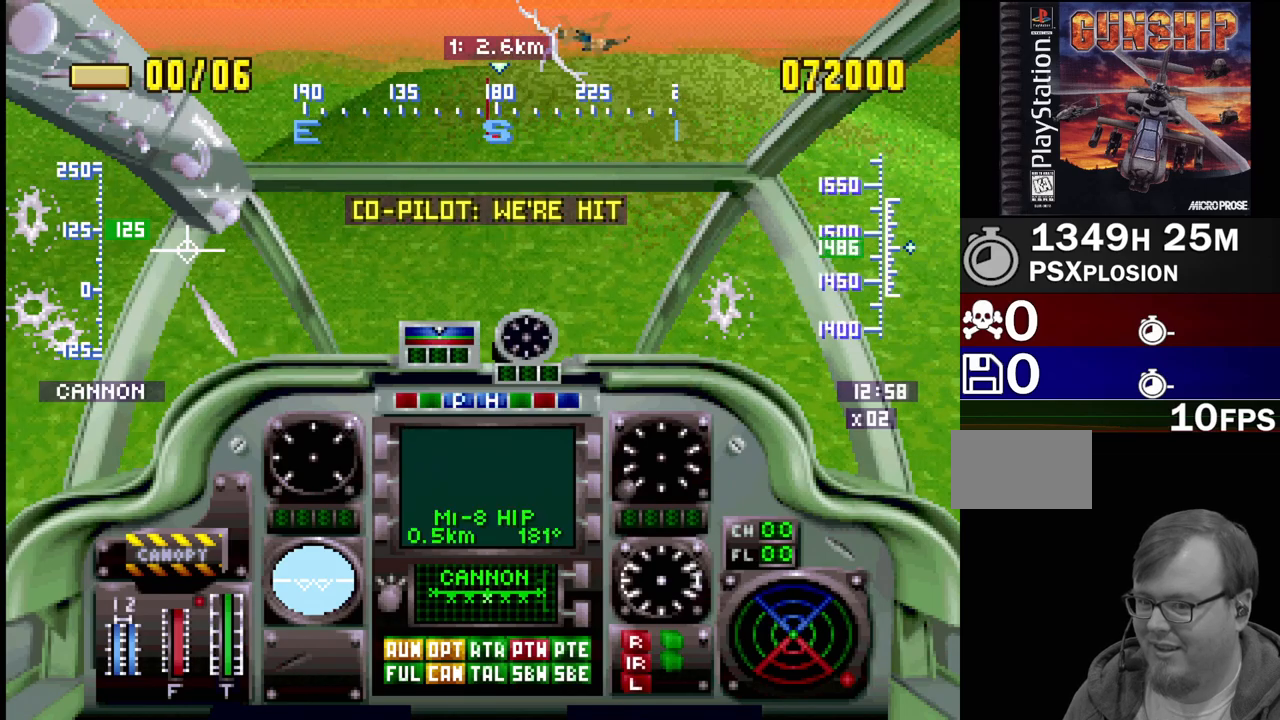
{"buttons": ["CROSS", "SELECT"], "events": []}
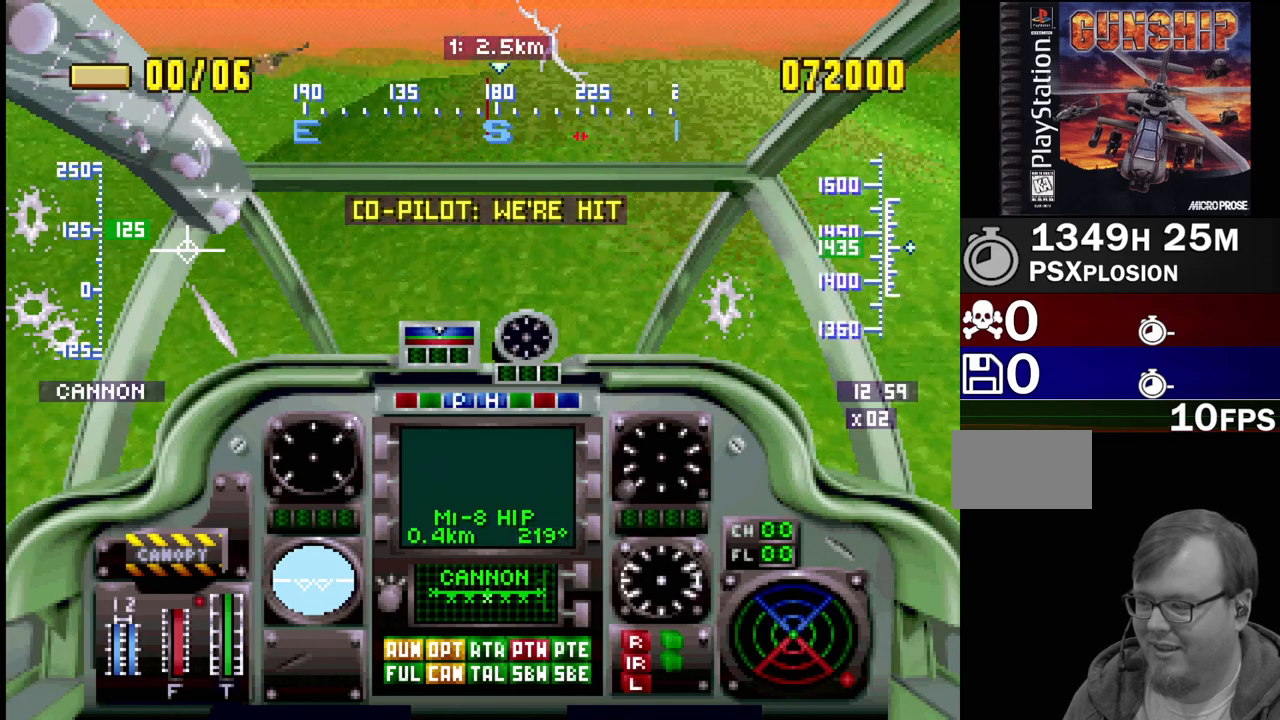
{"buttons": [], "events": [[417, "CROSS", "up"], [417, "SELECT", "up"]]}
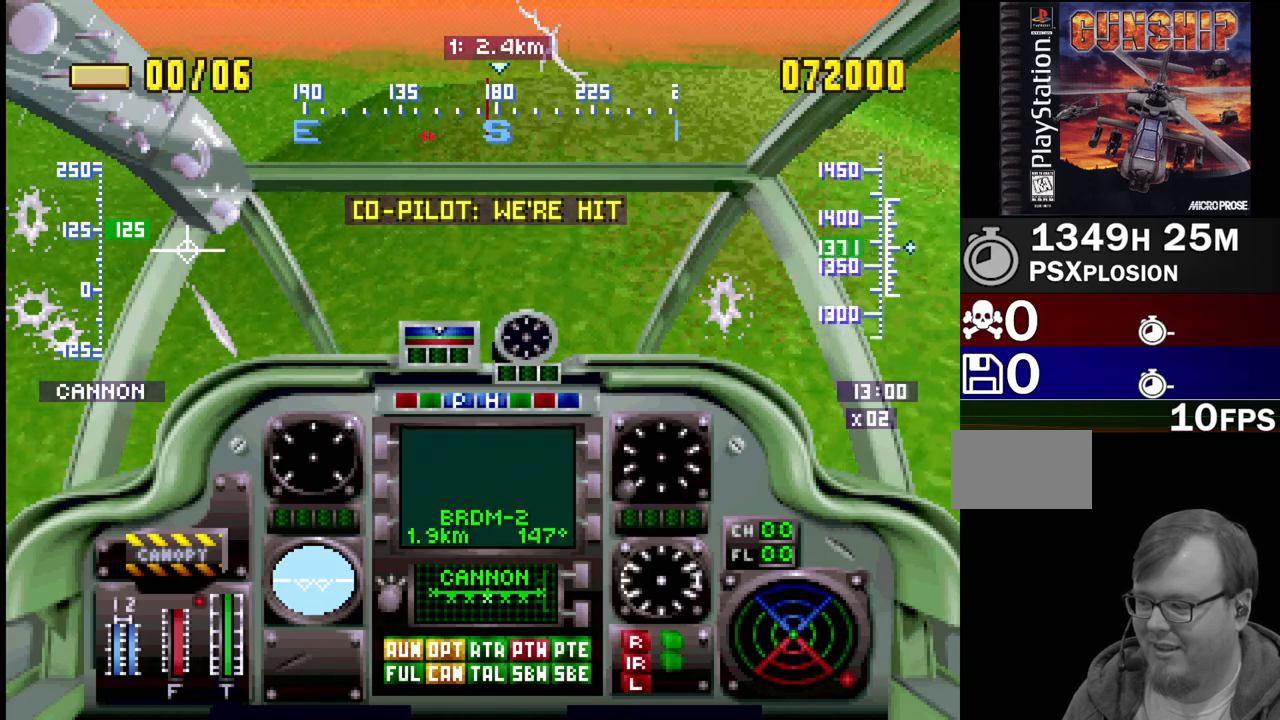
{"buttons": ["R1", "DPAD_UP"], "events": [[383, "DPAD_UP", "down"], [383, "R1", "down"]]}
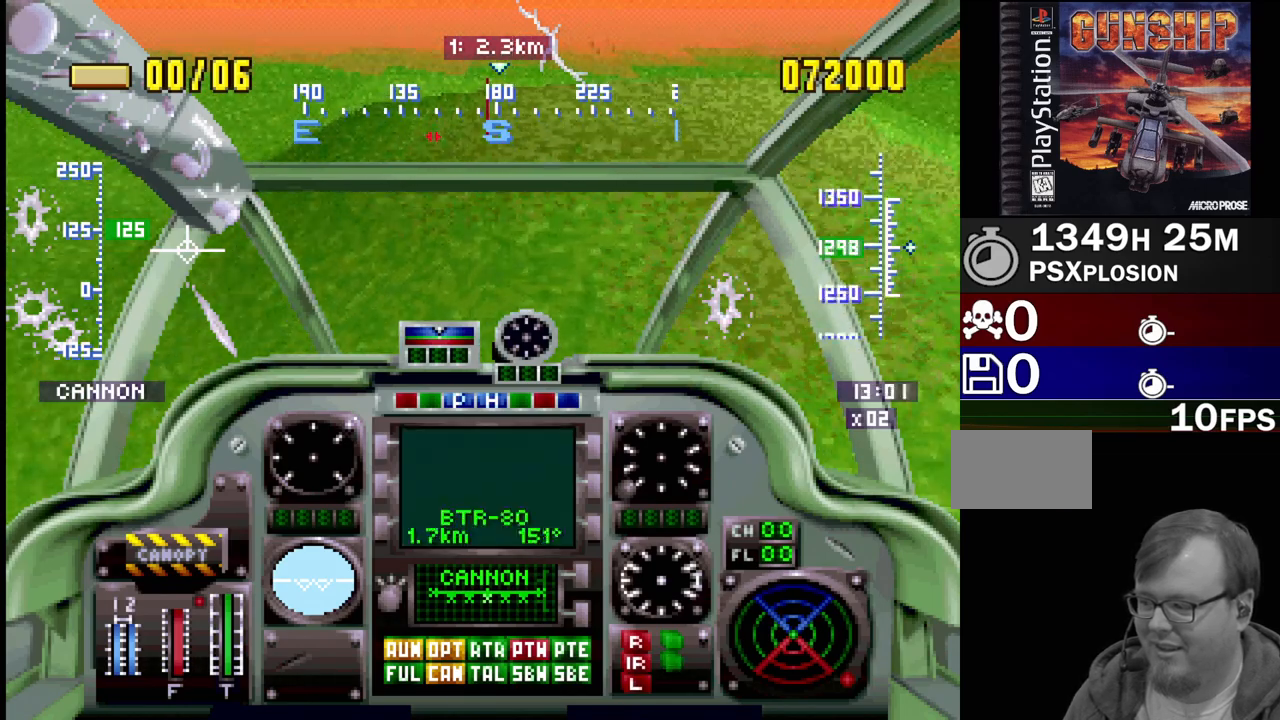
{"buttons": ["R1", "DPAD_UP"], "events": []}
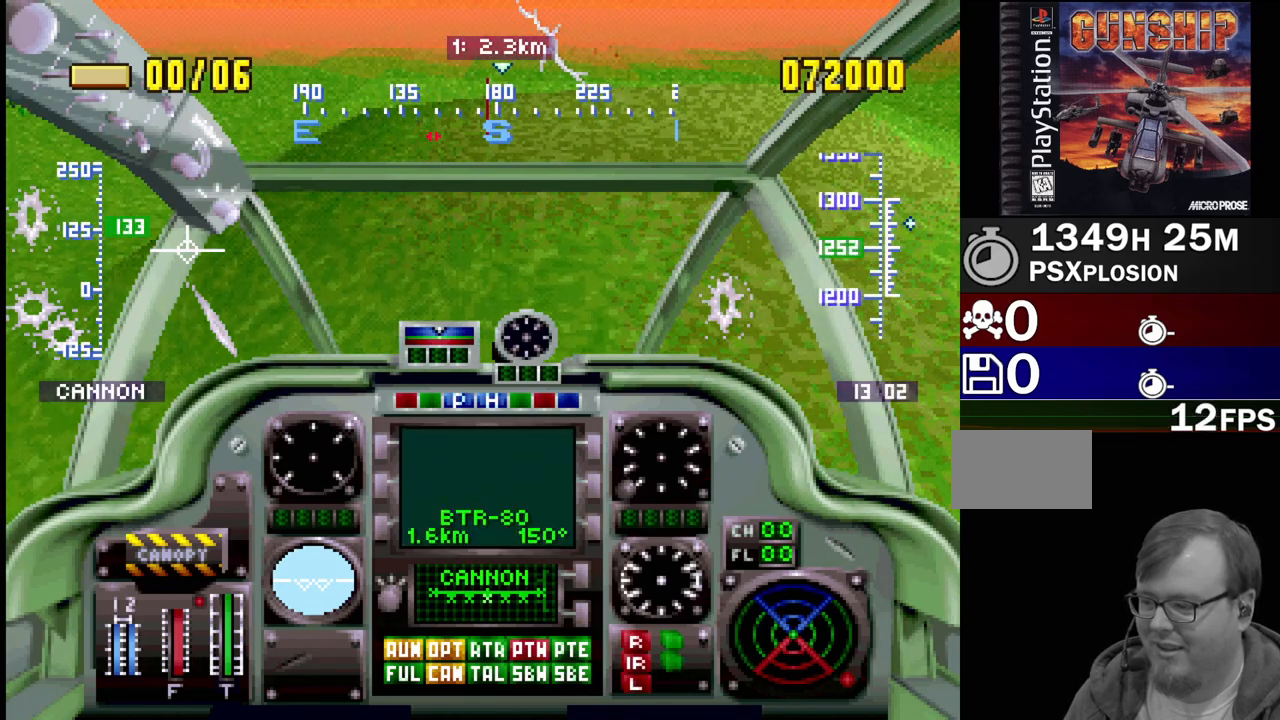
{"buttons": ["R1", "DPAD_UP"], "events": []}
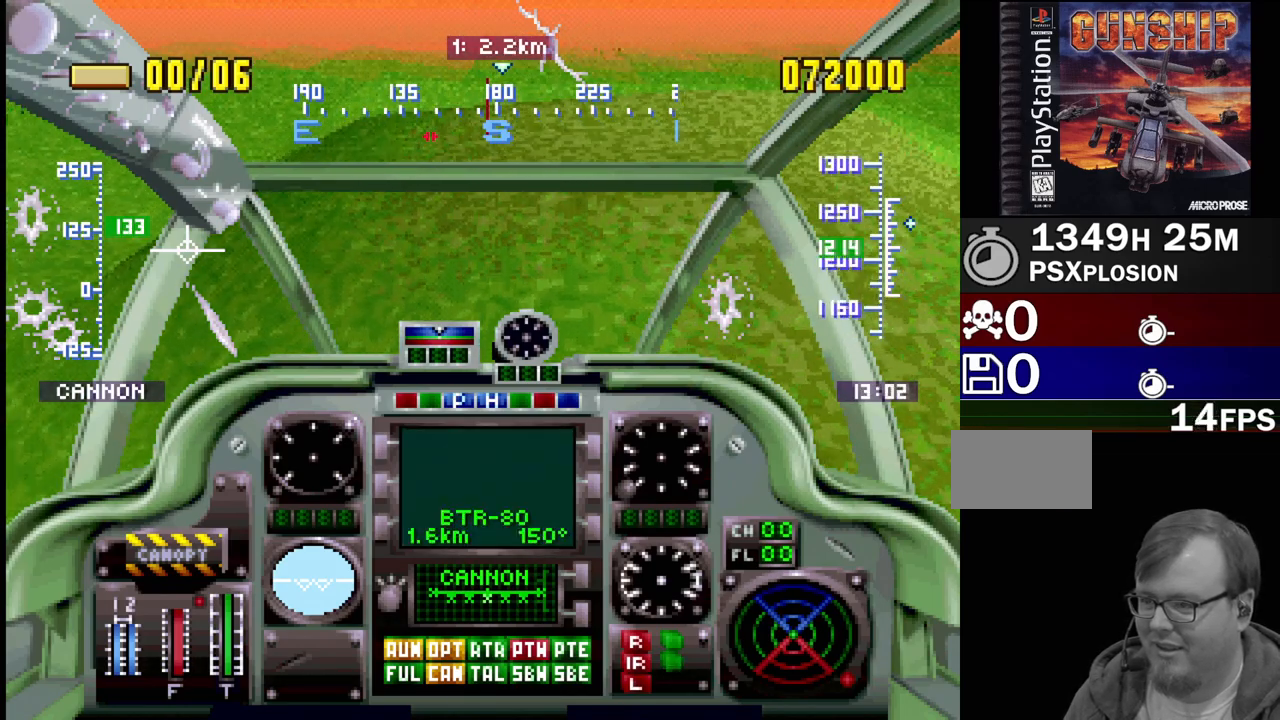
{"buttons": ["R1", "DPAD_UP", "DPAD_LEFT"], "events": [[167, "DPAD_UP", "up"], [483, "DPAD_LEFT", "down"], [483, "DPAD_UP", "down"]]}
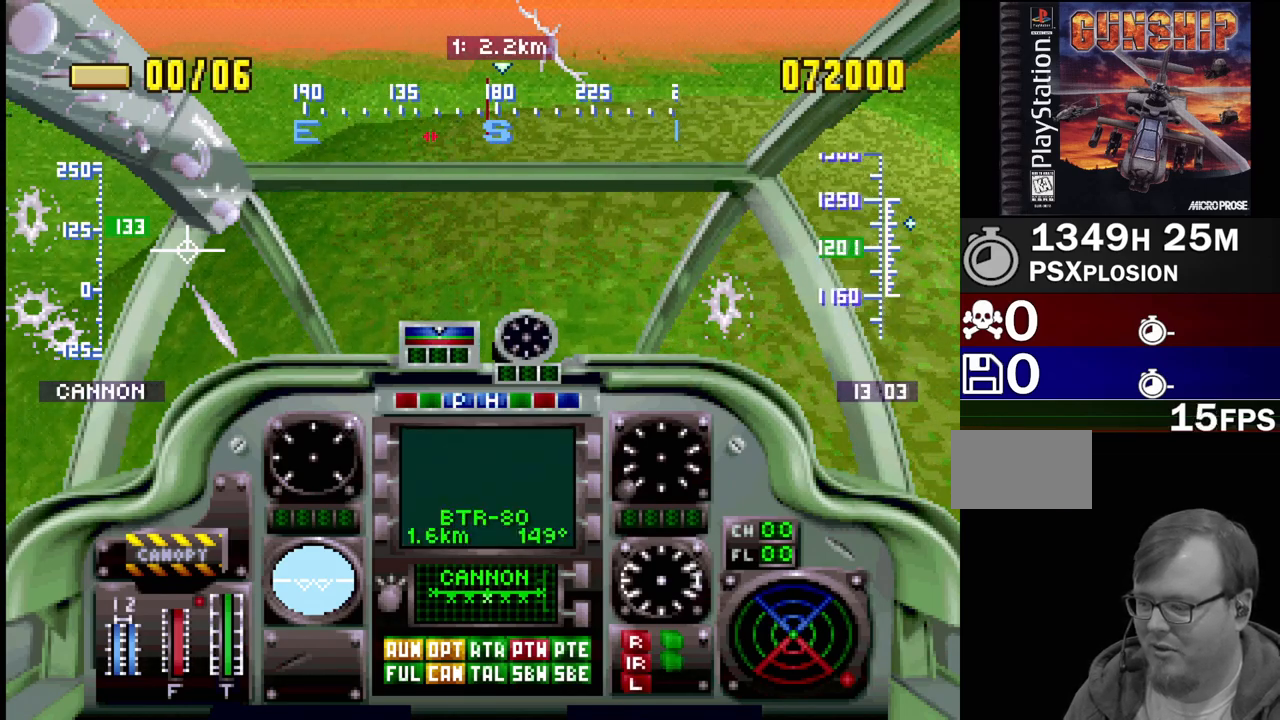
{"buttons": ["R1"], "events": [[150, "DPAD_UP", "up"], [217, "DPAD_LEFT", "up"]]}
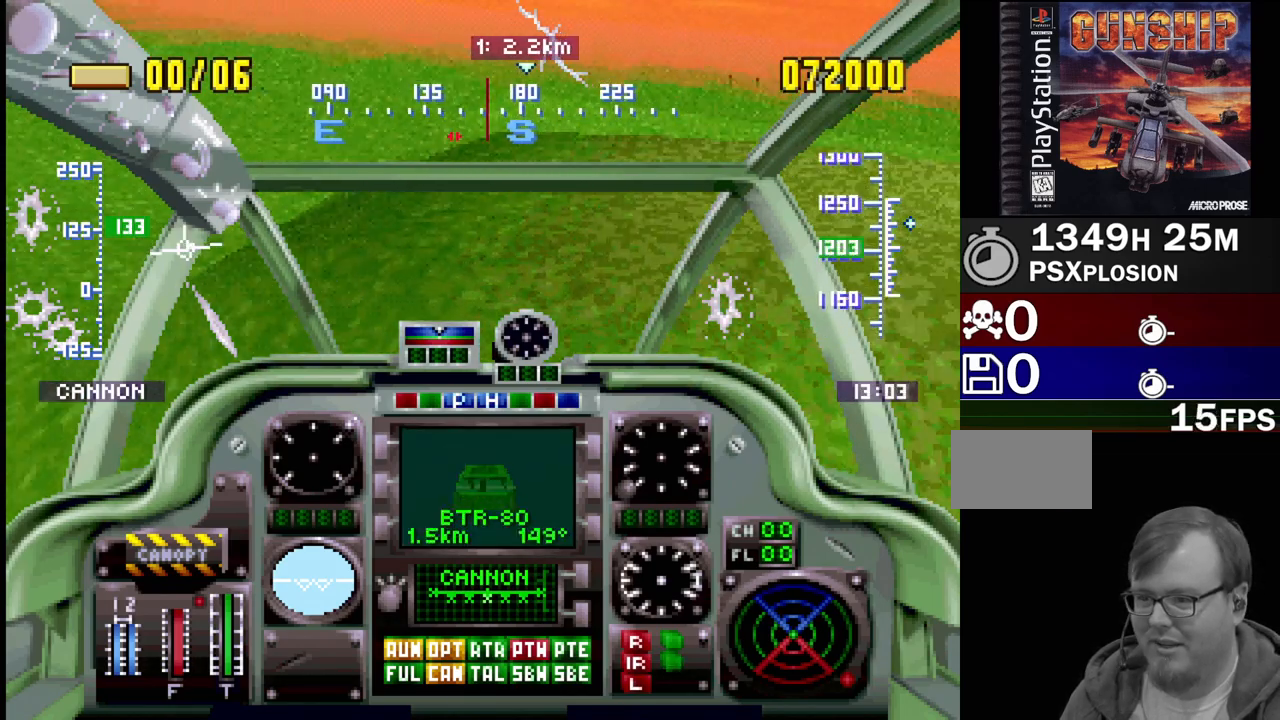
{"buttons": ["R1"], "events": [[33, "DPAD_RIGHT", "down"], [367, "DPAD_RIGHT", "up"]]}
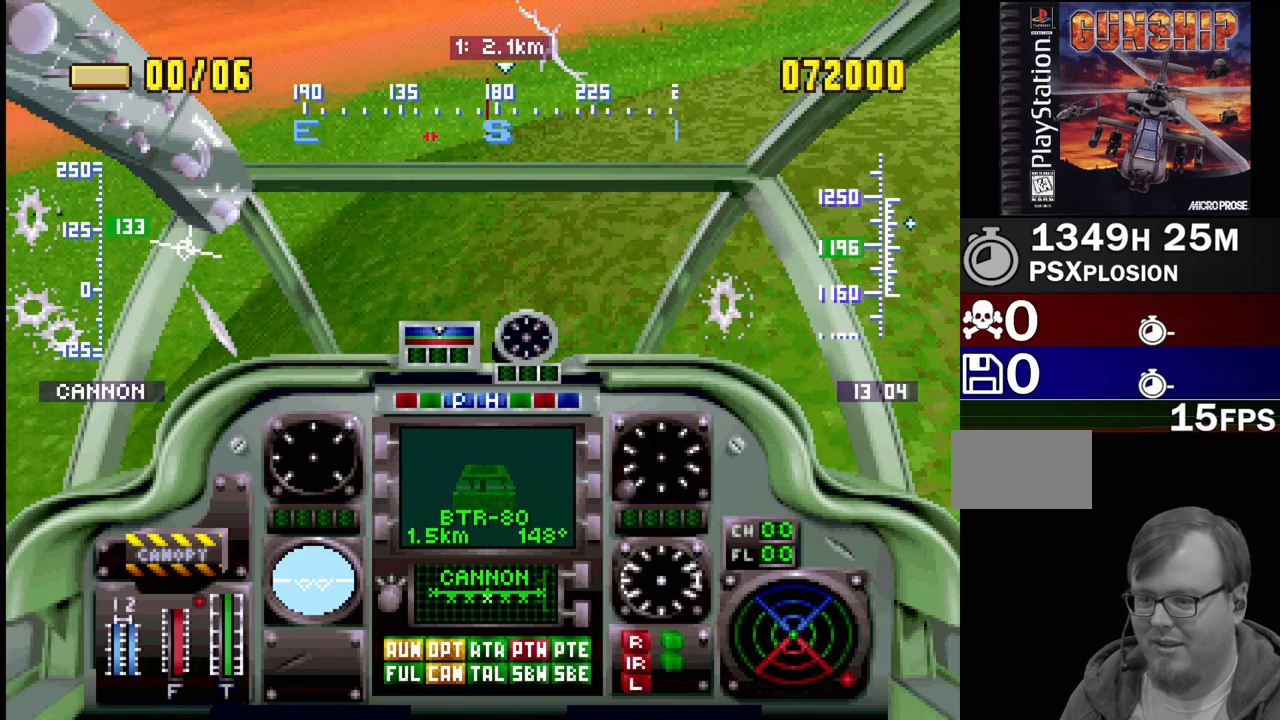
{"buttons": ["R1"], "events": []}
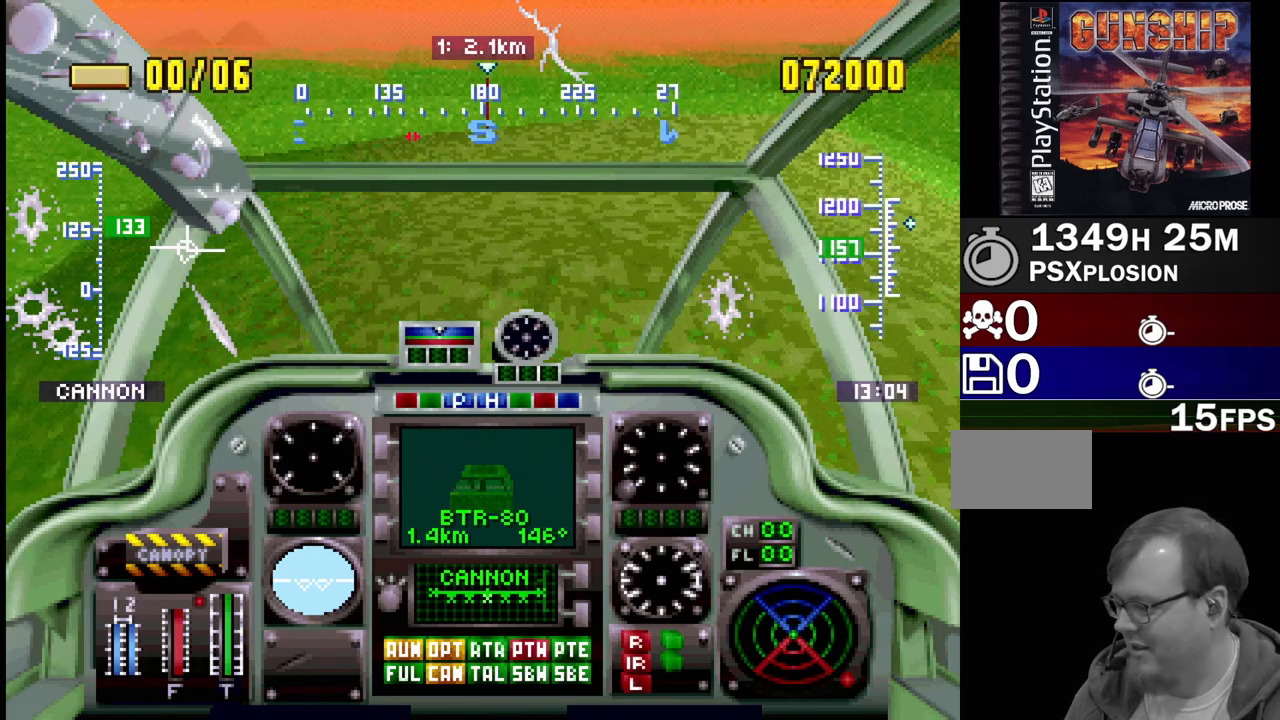
{"buttons": ["SELECT"], "events": [[367, "R1", "up"], [450, "SELECT", "down"]]}
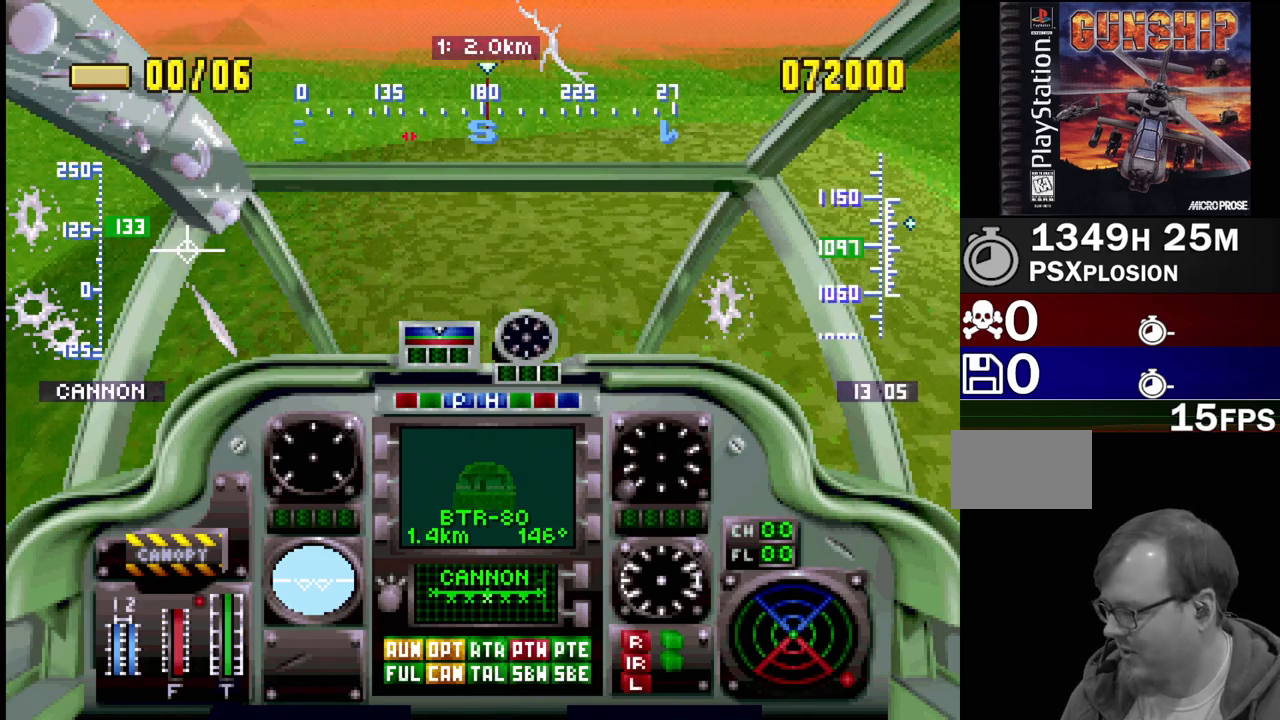
{"buttons": ["CROSS", "SELECT"], "events": [[83, "CROSS", "down"]]}
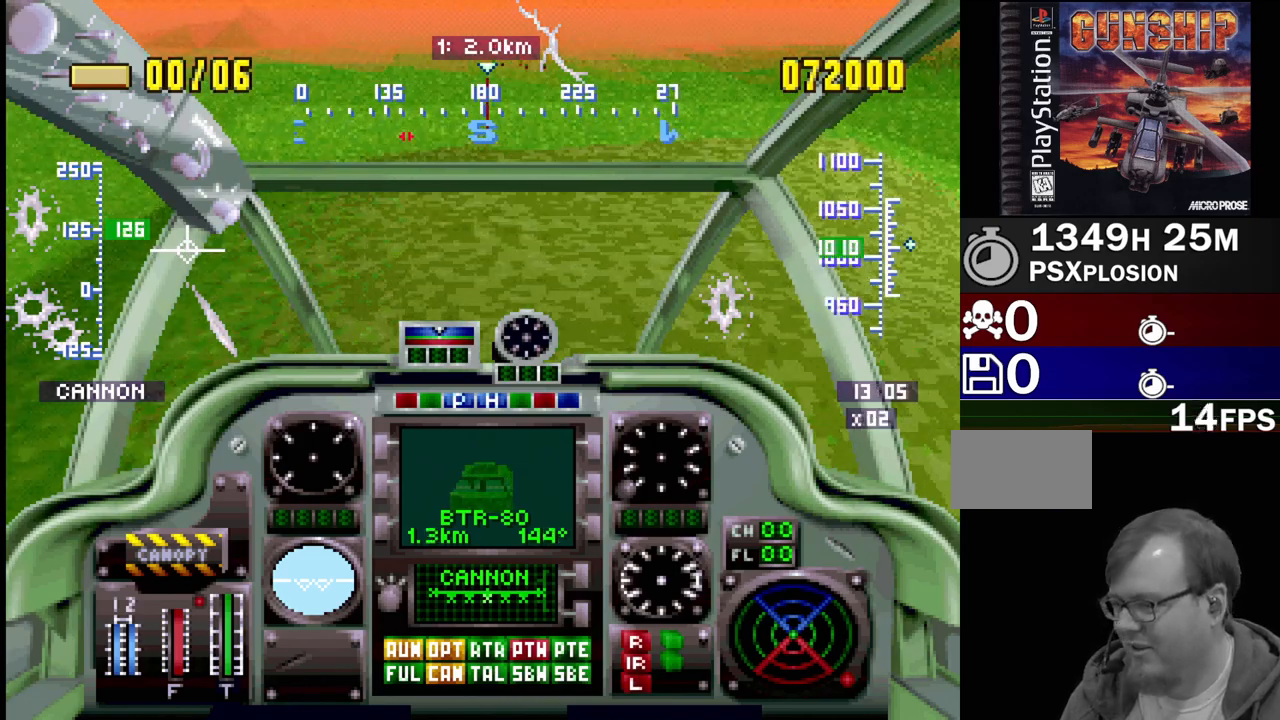
{"buttons": ["CROSS", "SELECT"], "events": []}
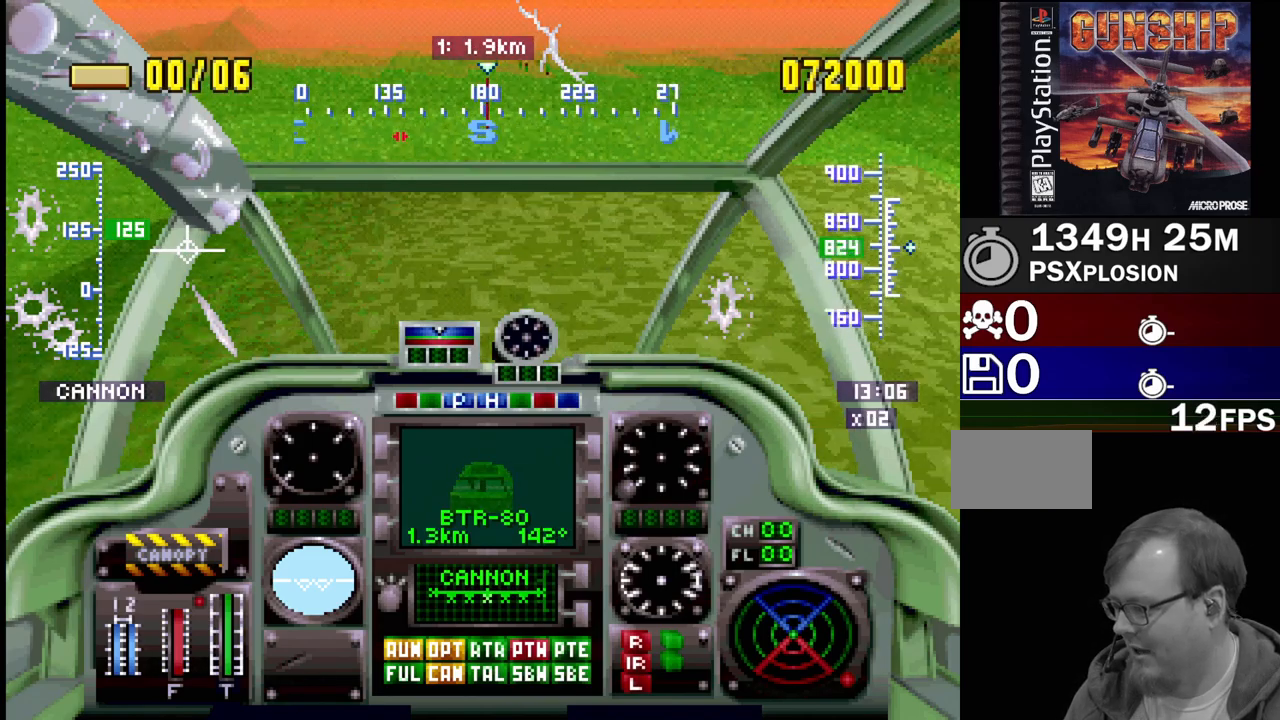
{"buttons": ["CROSS", "SELECT"], "events": []}